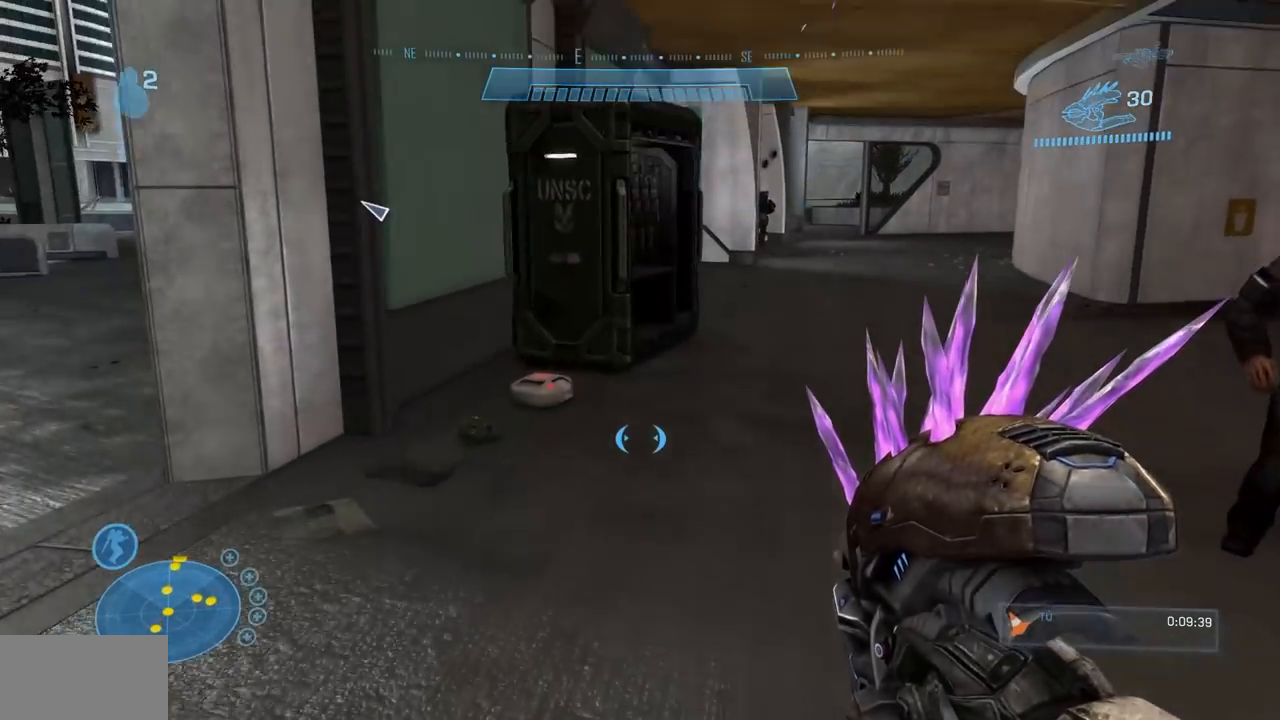
Gameplay with a controller (Xbox layout); each line is a JSON object with the inputs held at the frame after it (dt_ms = milliseconds from this image to that frame). "events" lists button and stick changes between this image and that frame as [ms after this image, input, new state], when the widget could be followed in between. Not read: B DPAD_DOWN DPAD_RIGHT DPAD_UP L3 R3 Y.
{"dt_ms": 501, "buttons": [], "left_stick": "up", "right_stick": "center", "events": [[51, "right_stick", "center"]]}
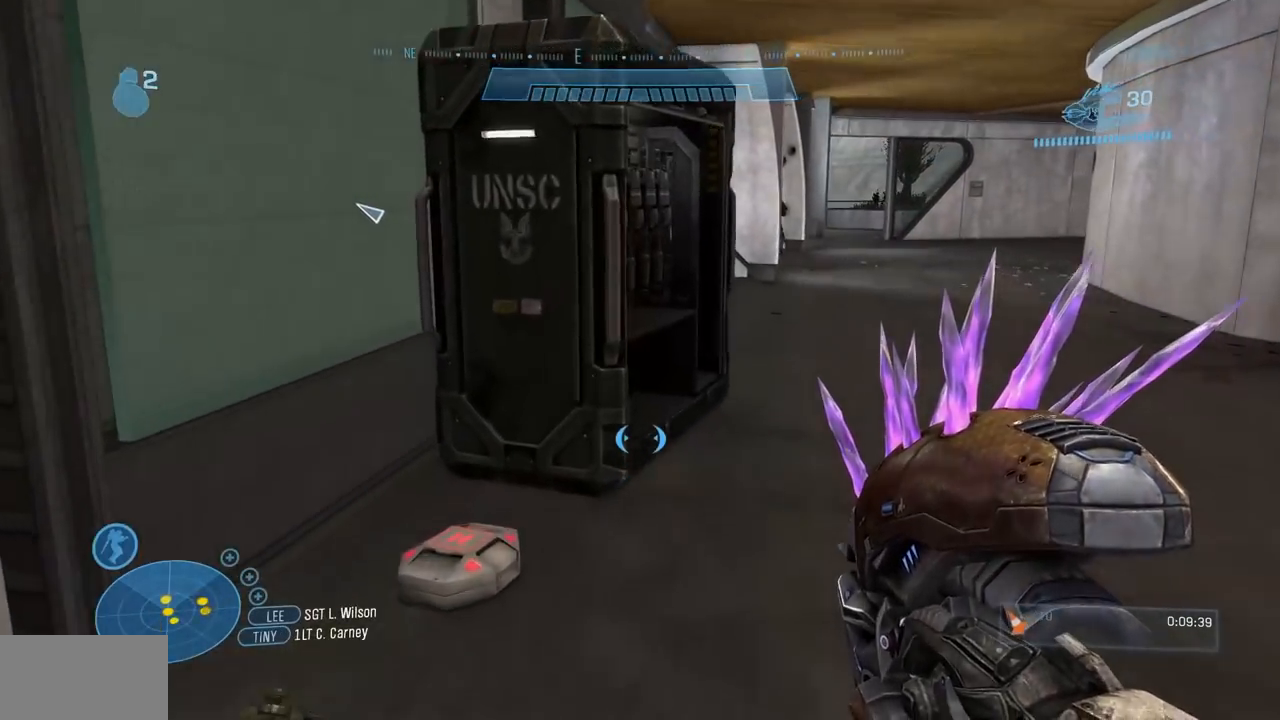
{"dt_ms": 500, "buttons": [], "left_stick": "up-right", "right_stick": "down-left", "events": [[417, "left_stick", "up-right"], [484, "right_stick", "down-left"]]}
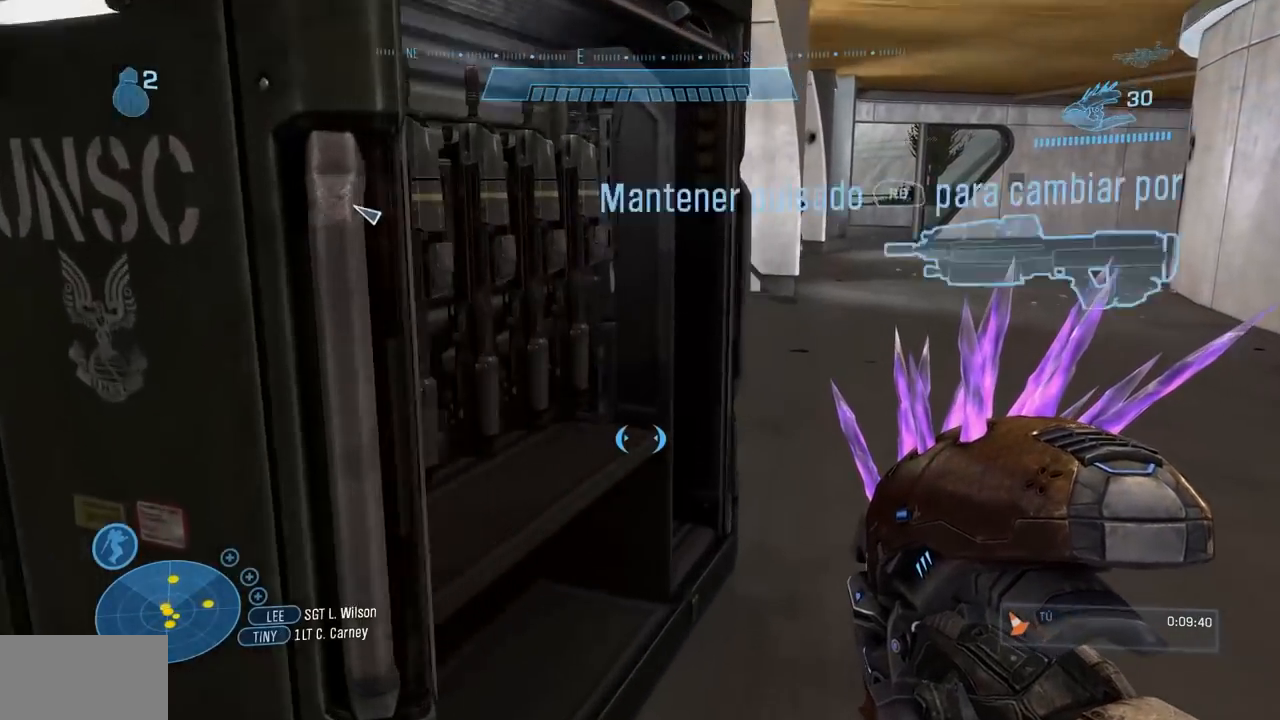
{"dt_ms": 985, "buttons": ["X"], "left_stick": "up", "right_stick": "left"}
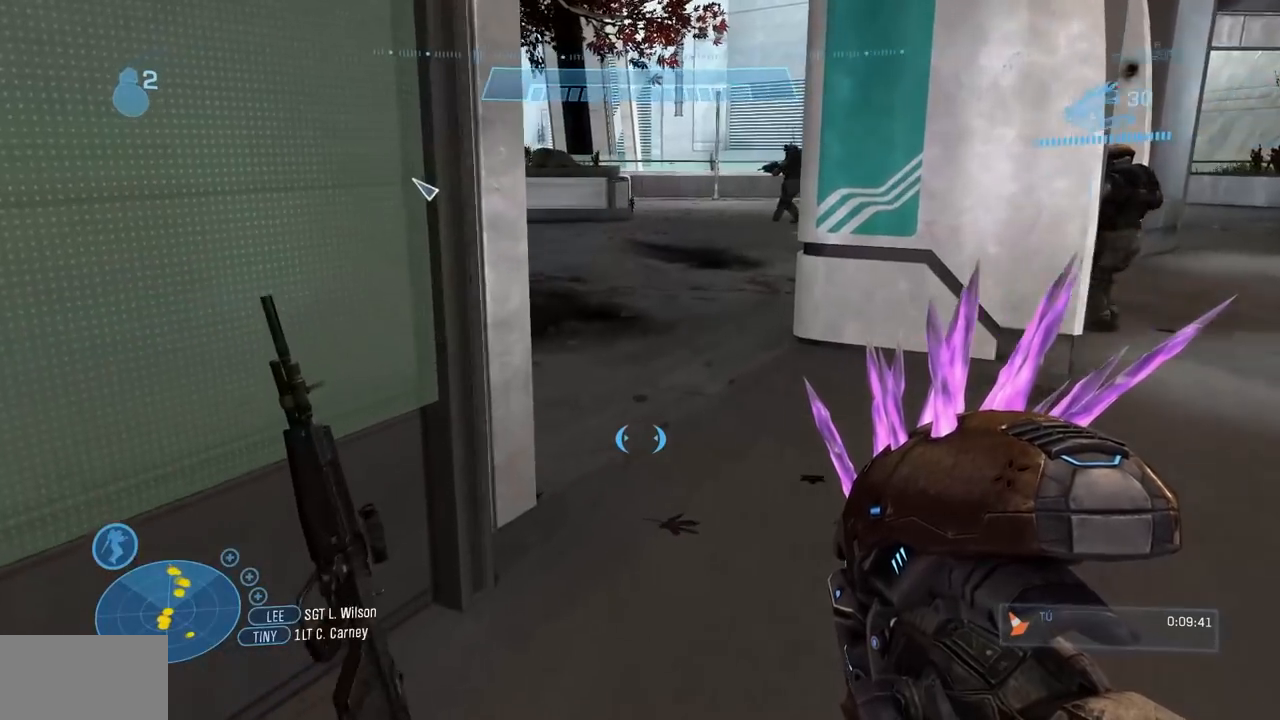
{"dt_ms": 500, "buttons": [], "left_stick": "center", "right_stick": "up-left"}